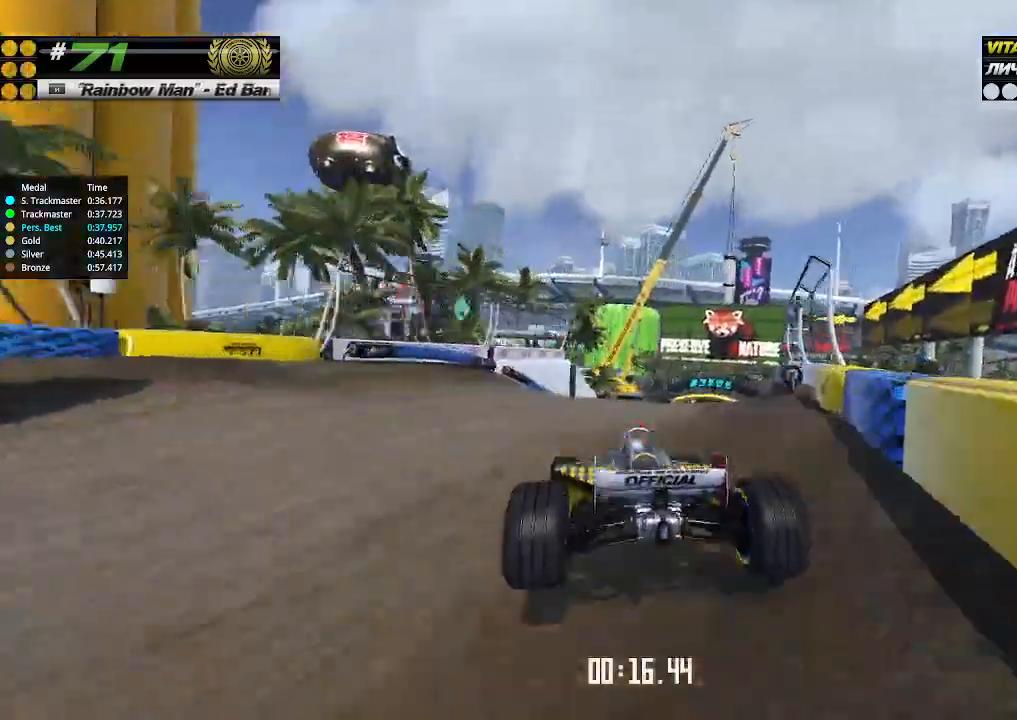
Gameplay with keyboard; each line is a JSON object with the keys held at the frame after it. "events" lists presses ("down") and releases ("up") of "down", "left", "right" and "up" between this image and that frame as [ms after this image, input, new state], when the widget could be followed in between. No other keys are recorded. Mouse input is not recorded.
{"keys": ["up"], "events": []}
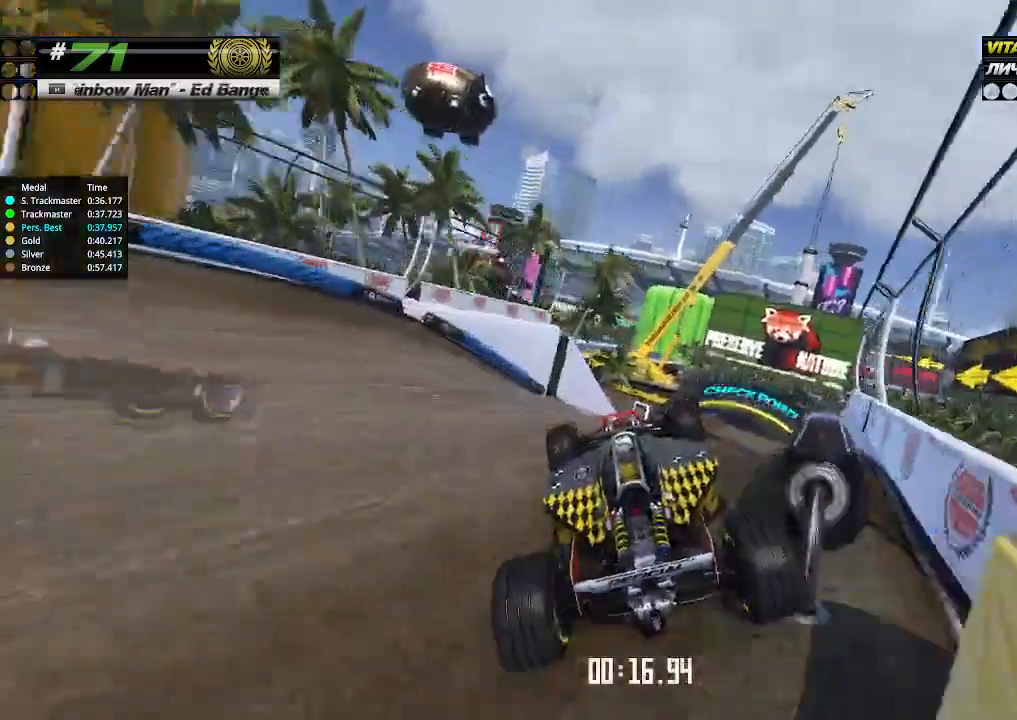
{"keys": ["up"], "events": [[133, "right", "down"], [267, "right", "up"], [433, "up", "up"], [467, "up", "down"]]}
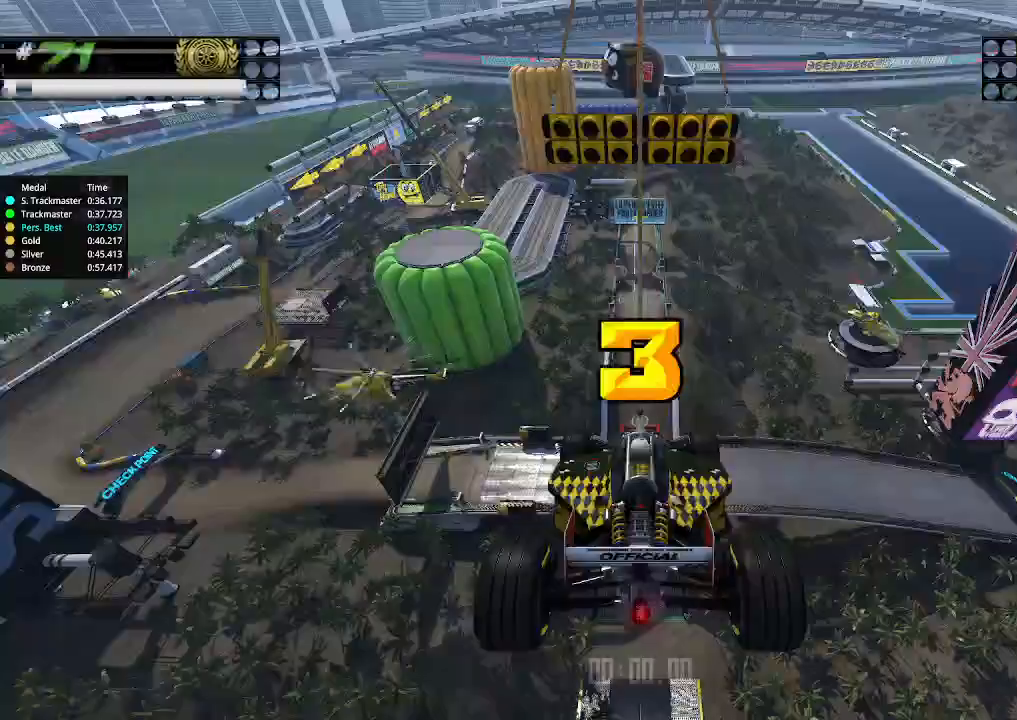
{"keys": ["up"], "events": []}
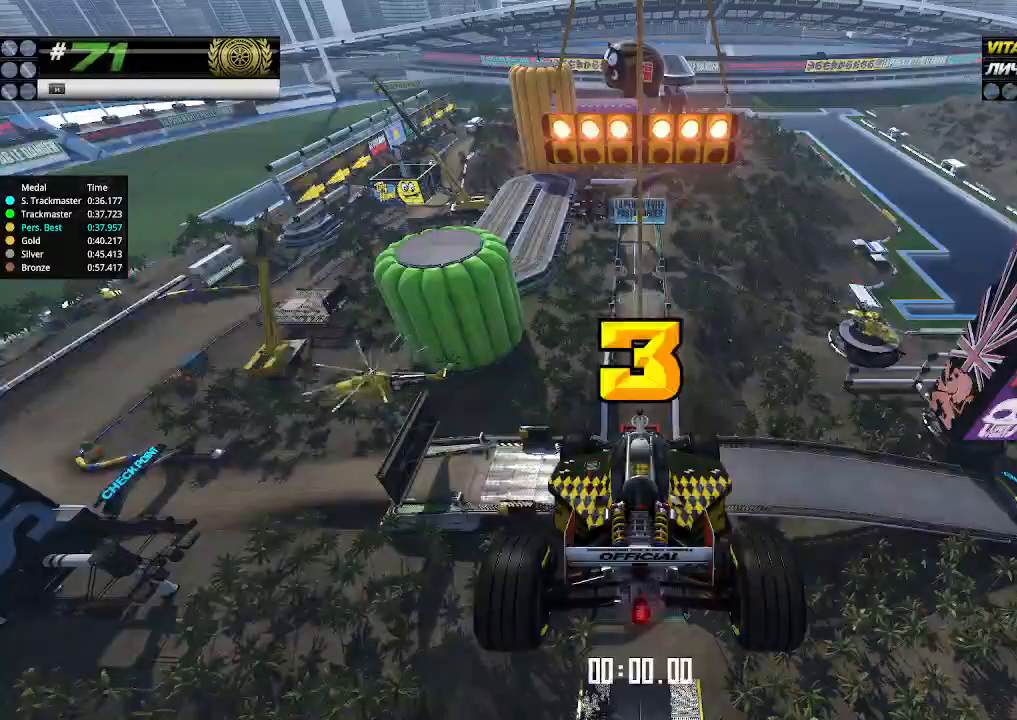
{"keys": ["up"], "events": []}
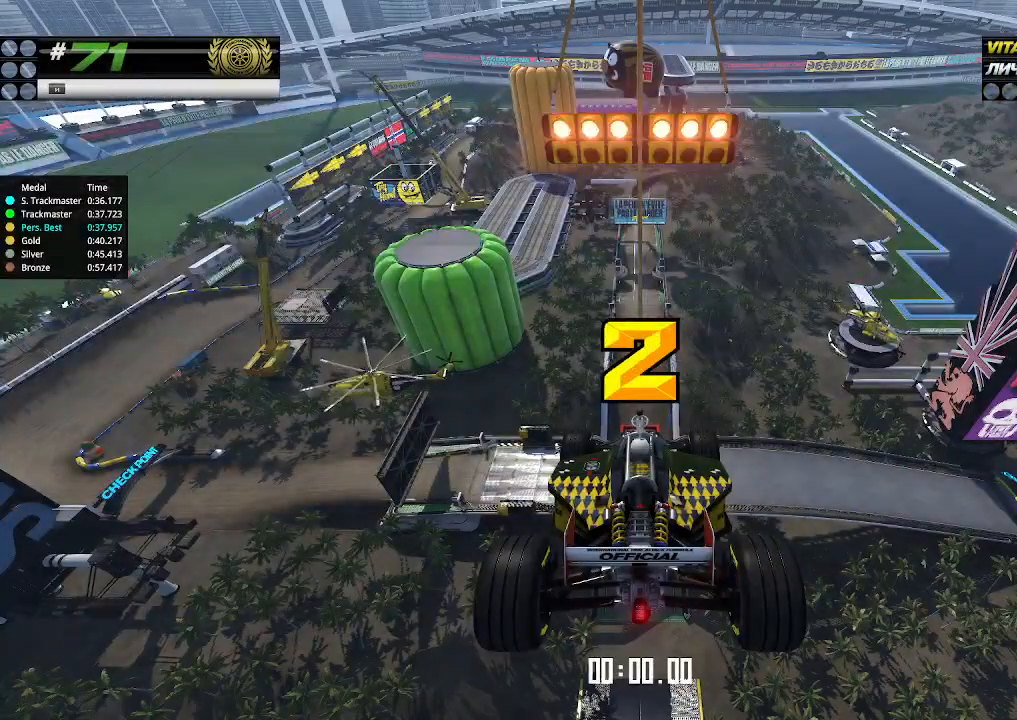
{"keys": ["up"], "events": []}
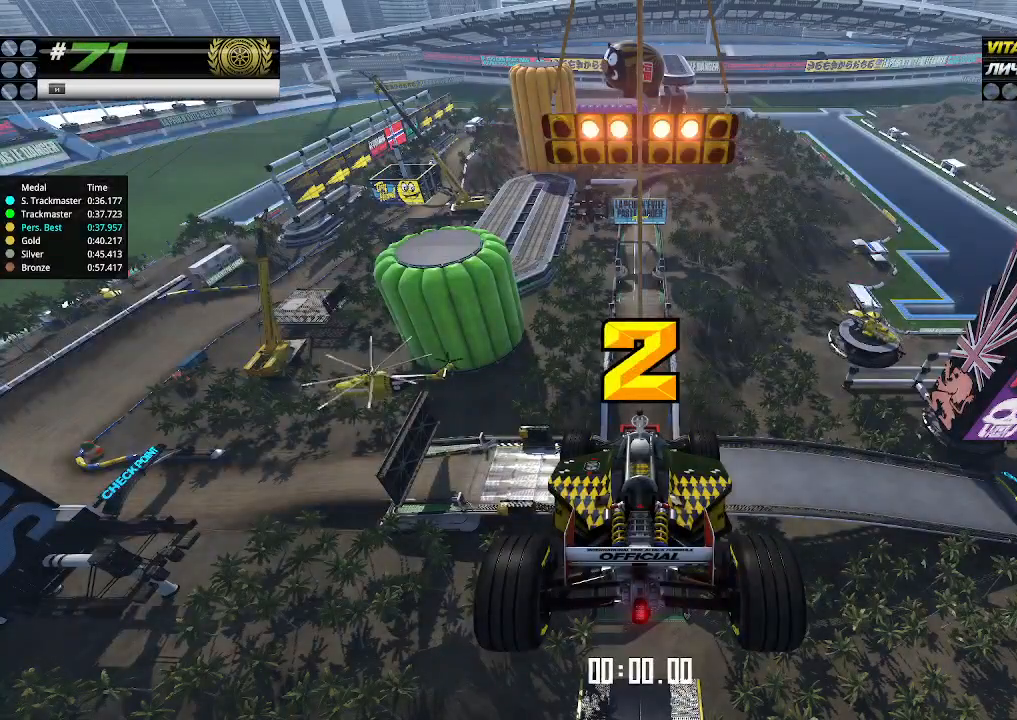
{"keys": ["up"], "events": []}
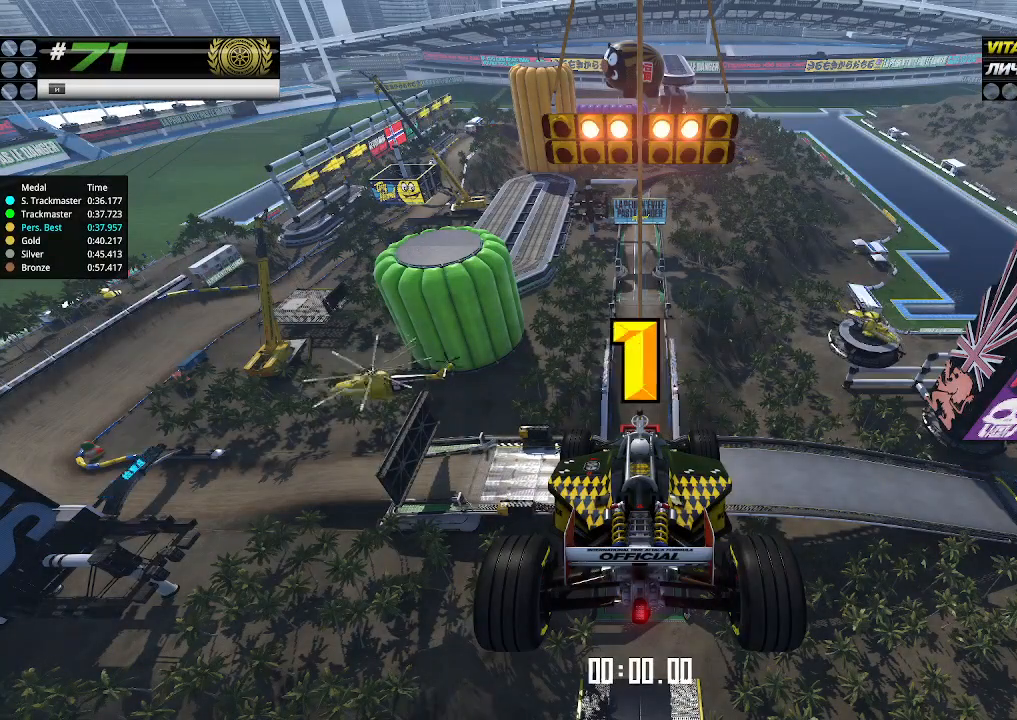
{"keys": ["up"], "events": []}
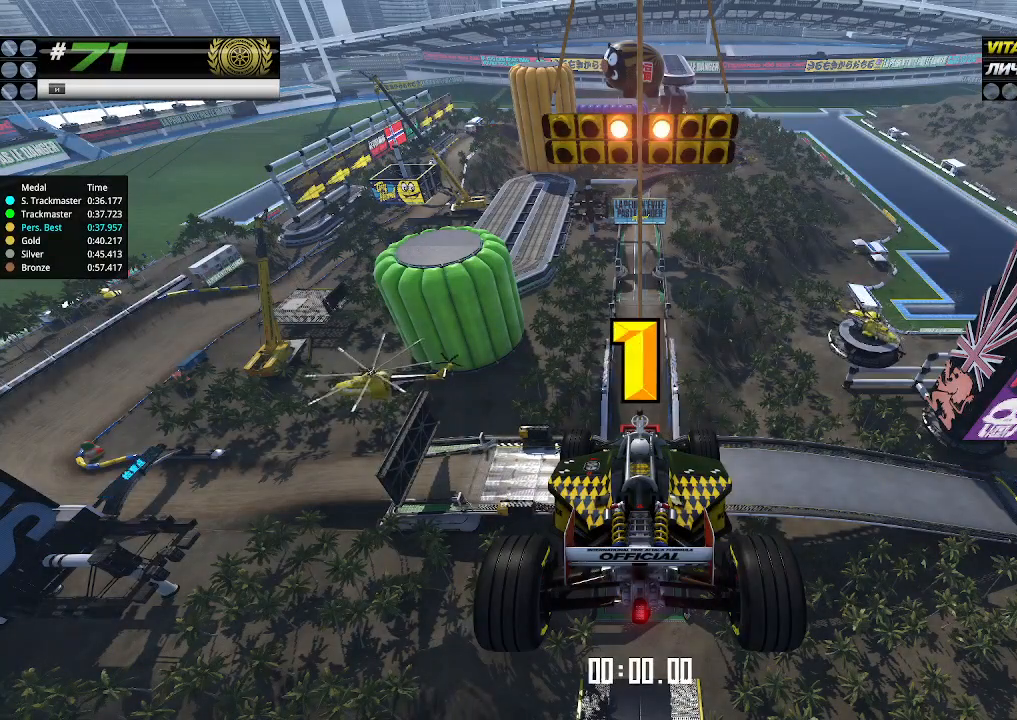
{"keys": ["up"], "events": [[467, "up", "up"], [500, "up", "down"]]}
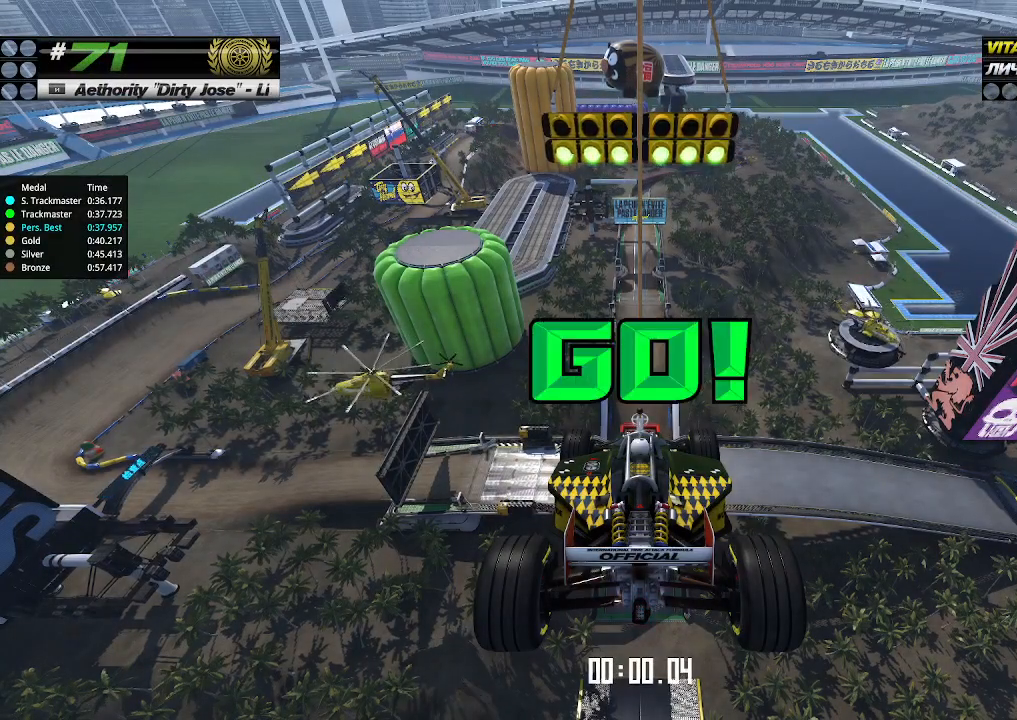
{"keys": ["up"], "events": []}
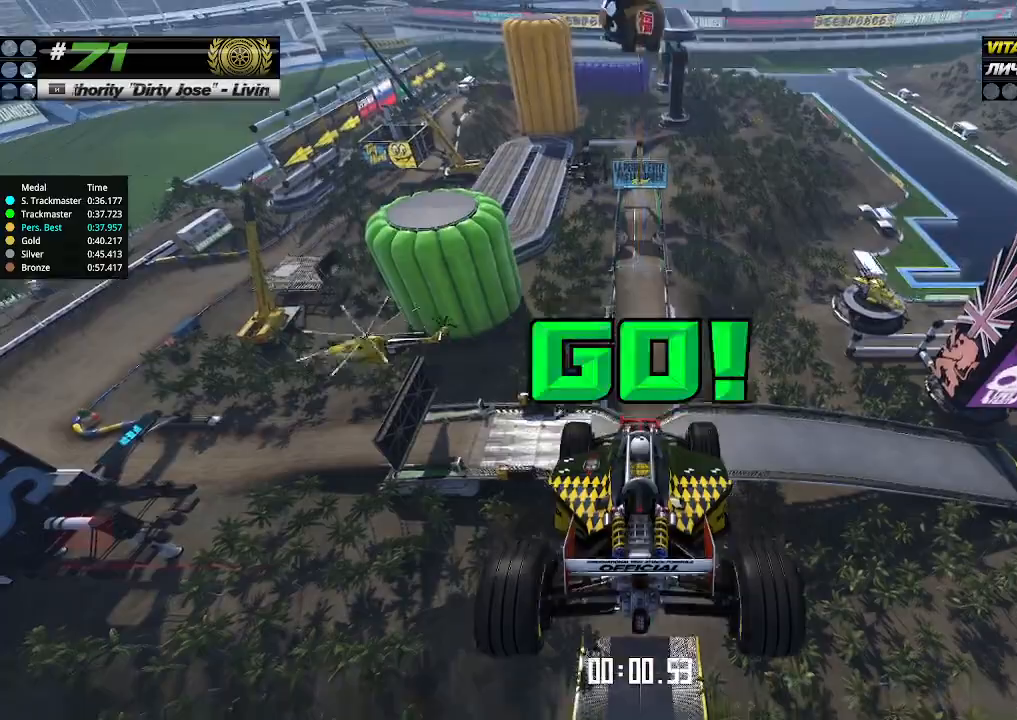
{"keys": ["up"], "events": []}
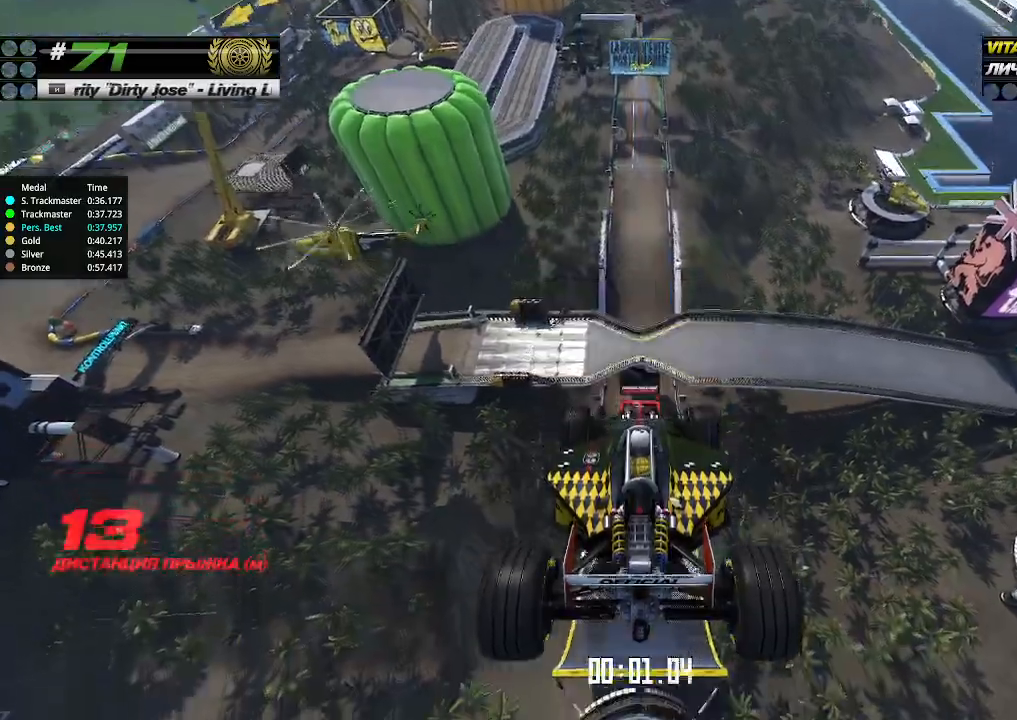
{"keys": ["up"], "events": []}
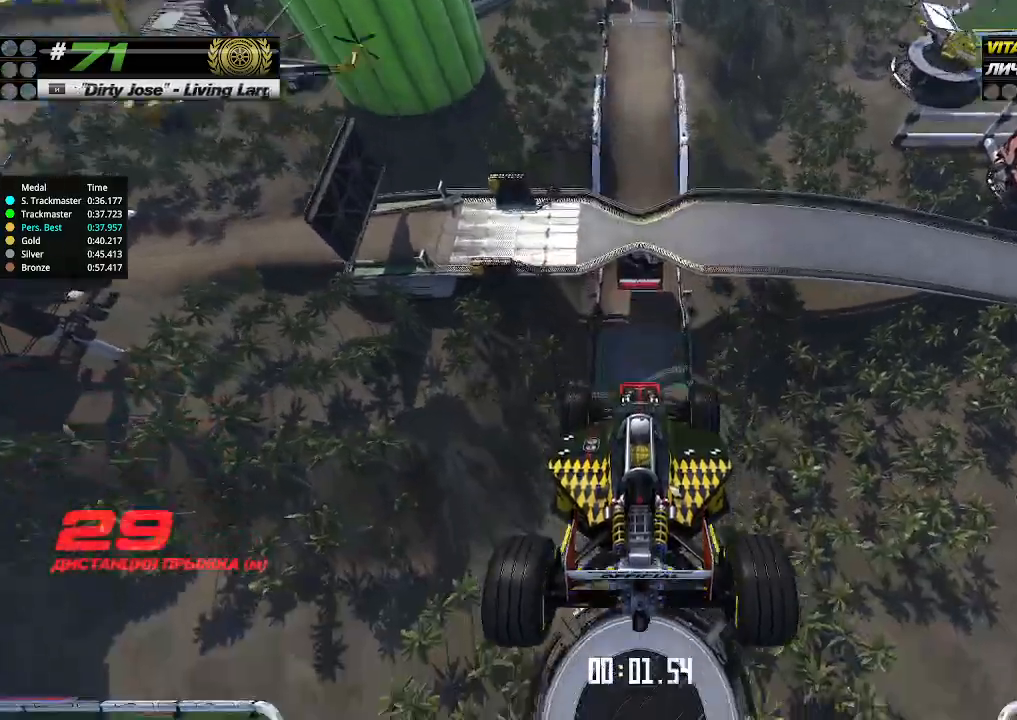
{"keys": ["up"], "events": []}
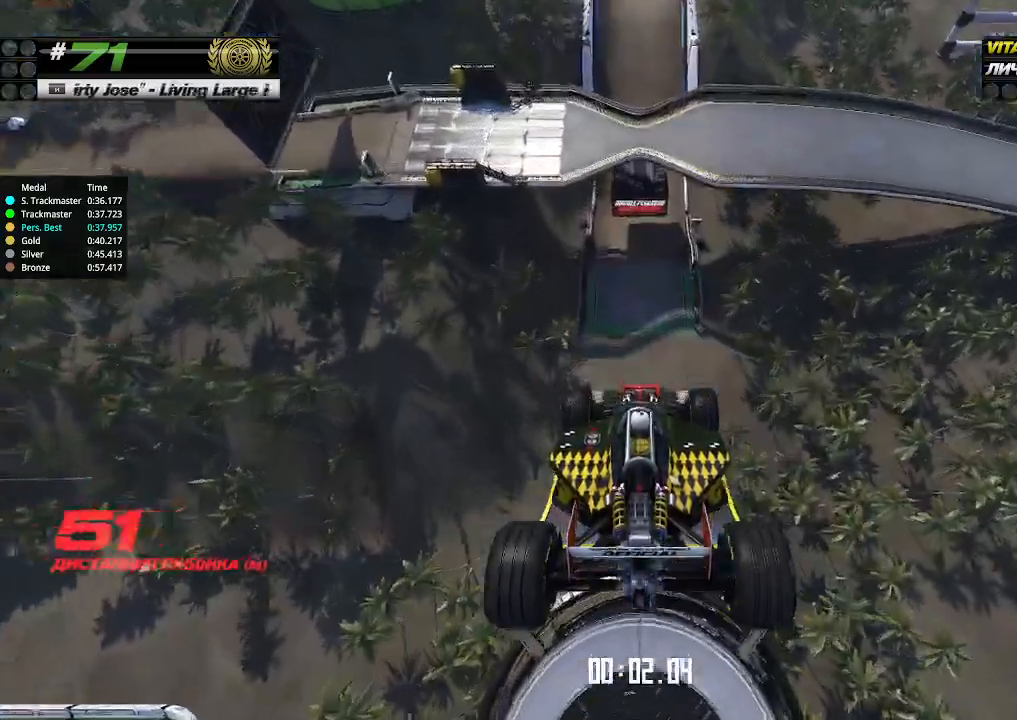
{"keys": ["up"], "events": []}
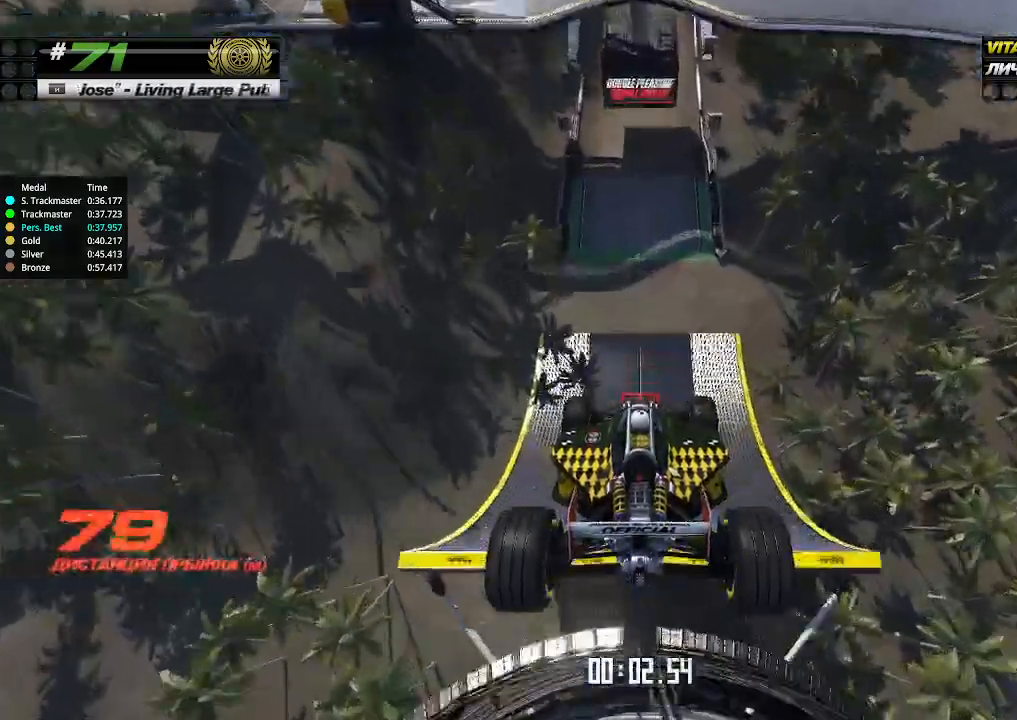
{"keys": ["up"], "events": []}
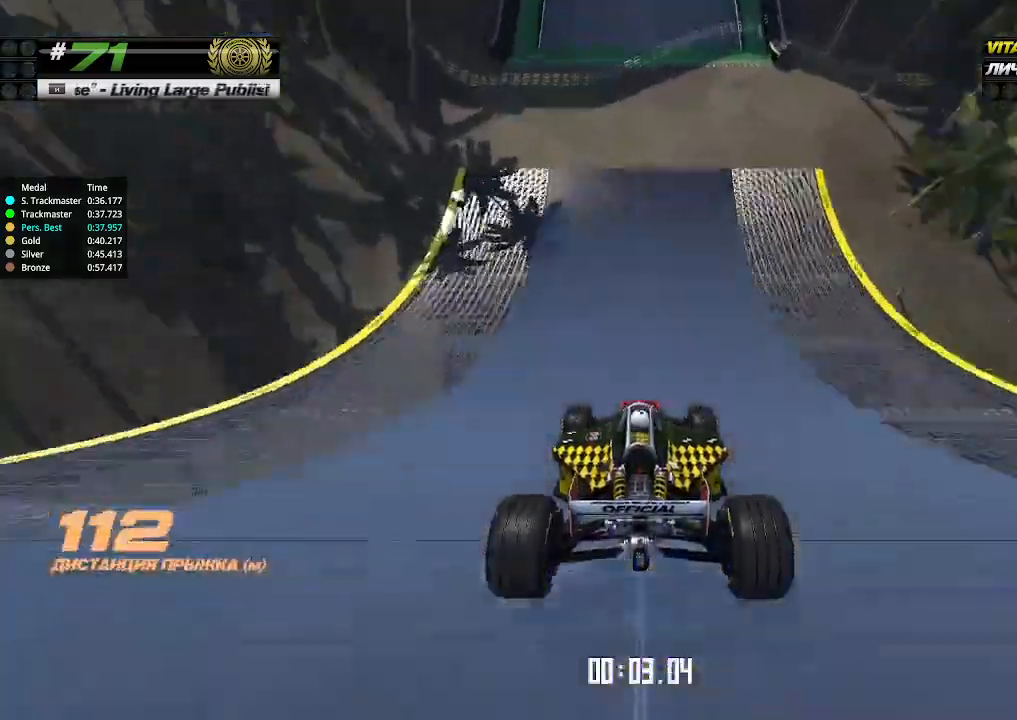
{"keys": ["up"], "events": []}
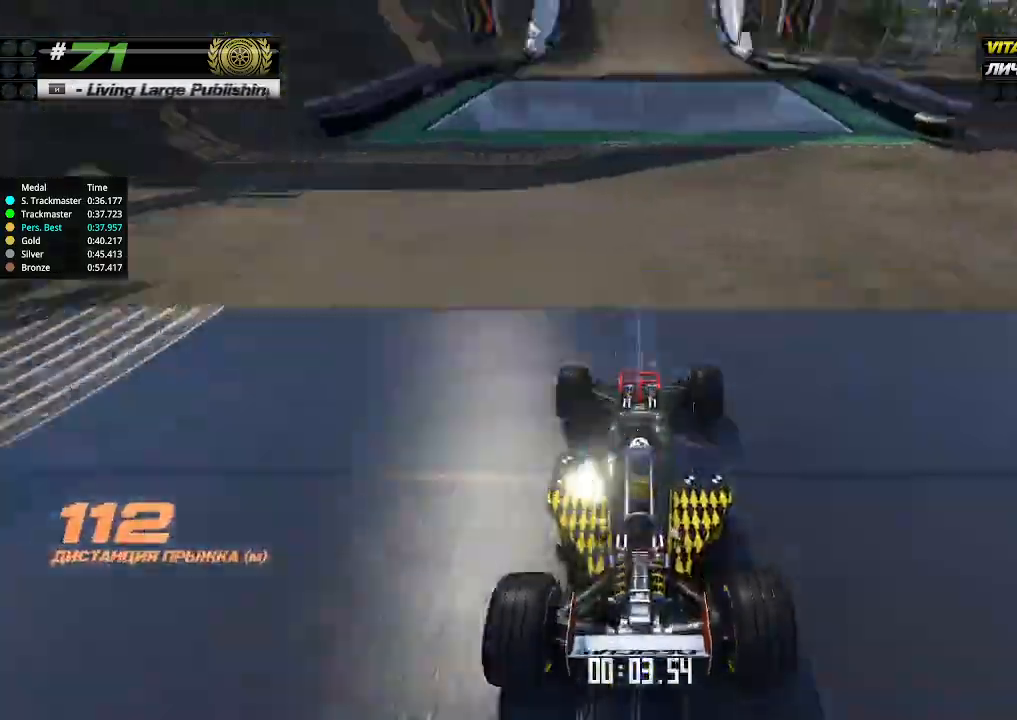
{"keys": ["up"], "events": []}
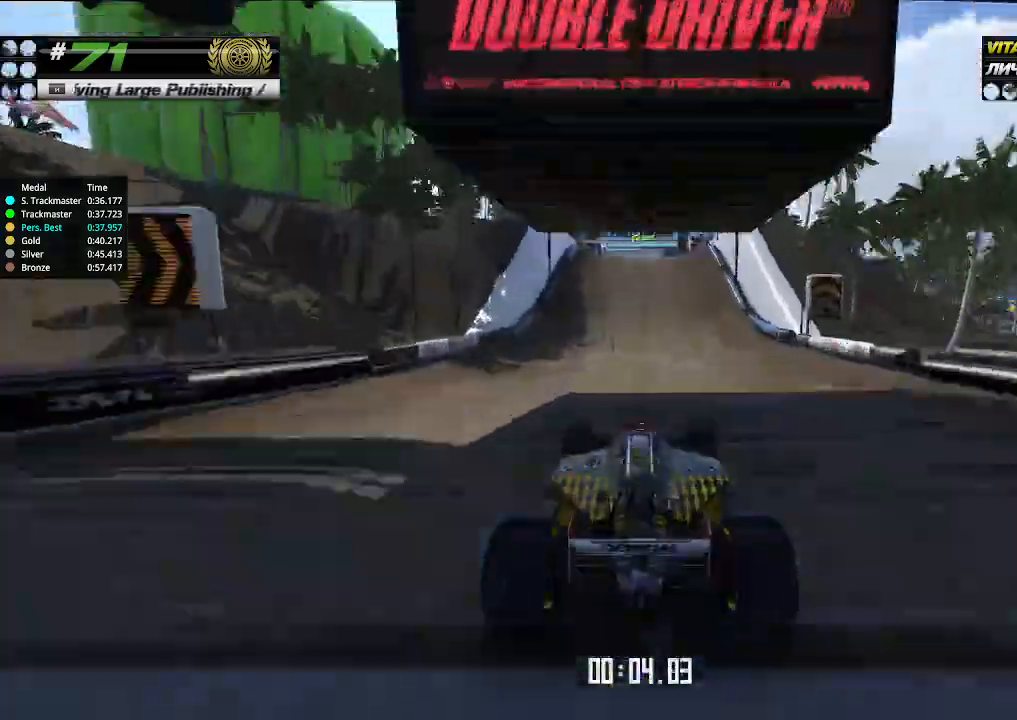
{"keys": ["up"], "events": [[433, "left", "down"], [467, "left", "up"]]}
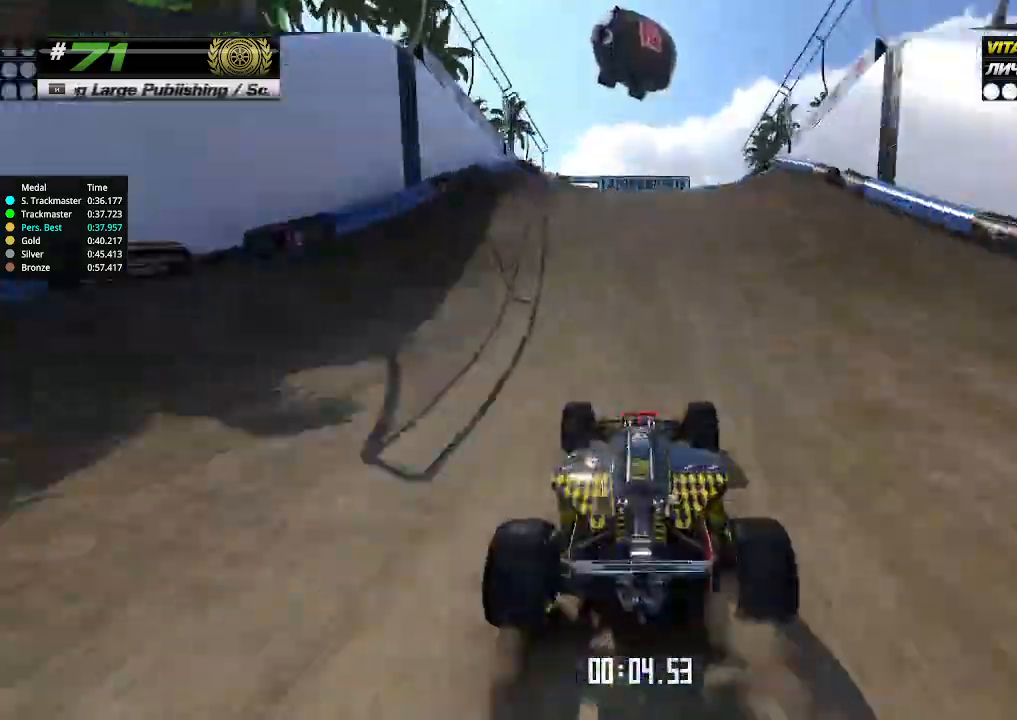
{"keys": ["up"], "events": []}
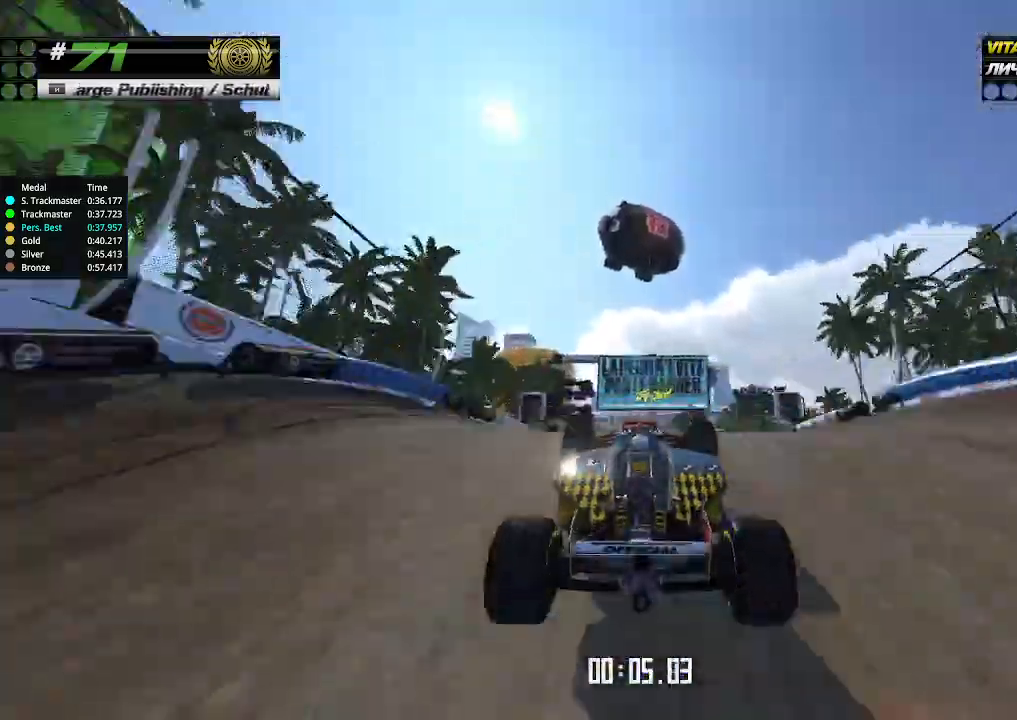
{"keys": ["up"], "events": [[33, "down", "down"], [167, "down", "up"]]}
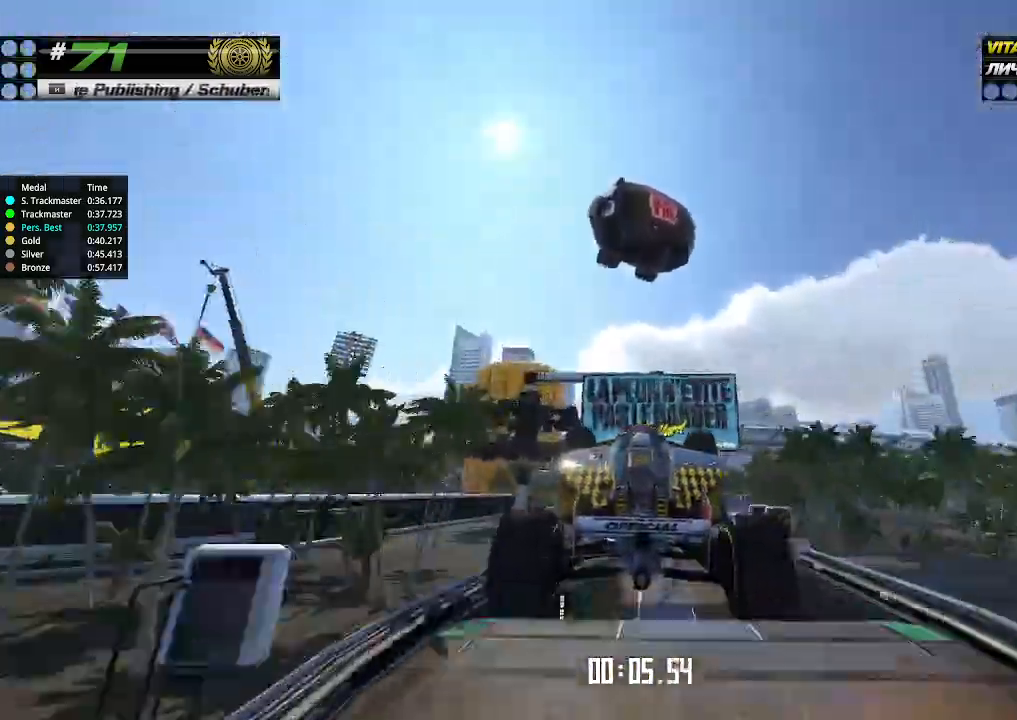
{"keys": ["up"], "events": []}
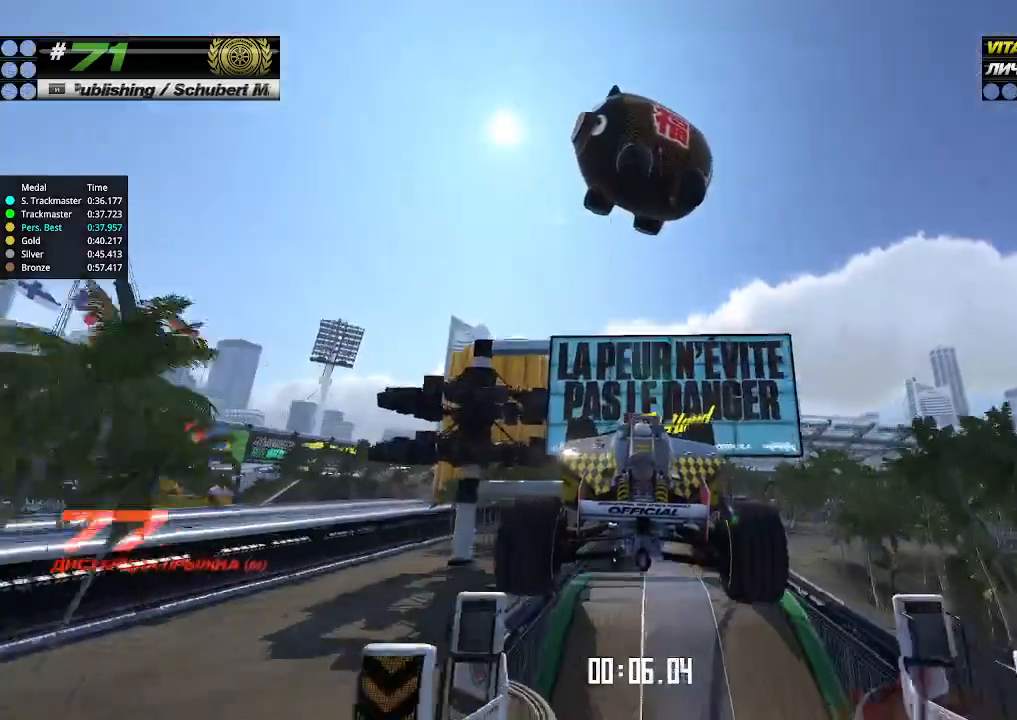
{"keys": ["up"], "events": []}
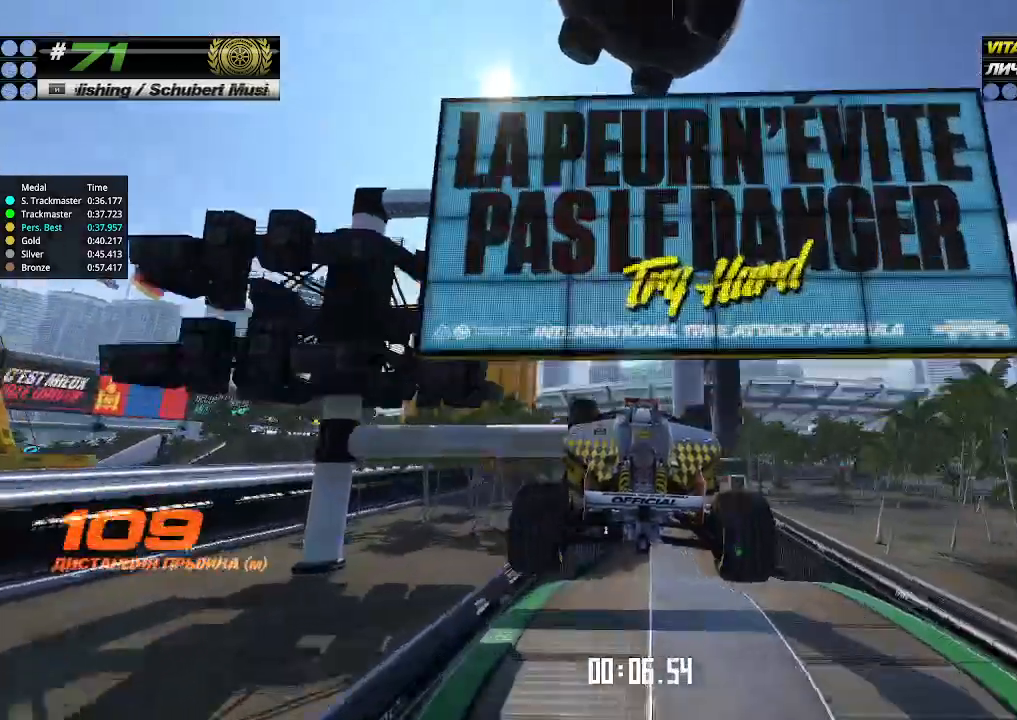
{"keys": ["up"], "events": []}
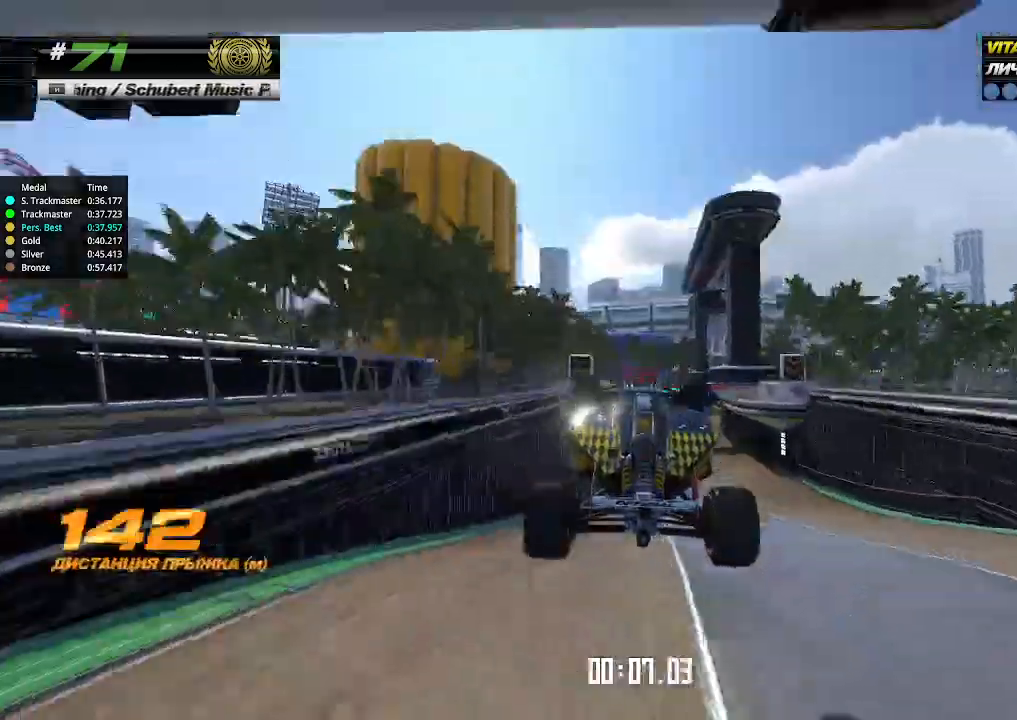
{"keys": ["up"], "events": []}
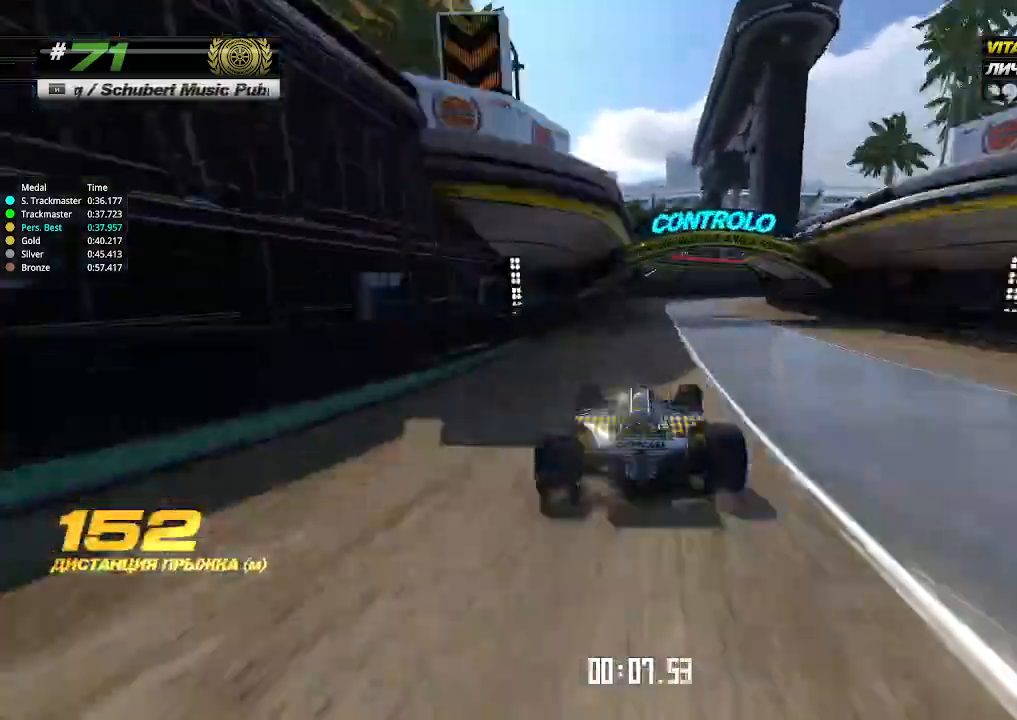
{"keys": ["right", "up"], "events": [[100, "right", "down"]]}
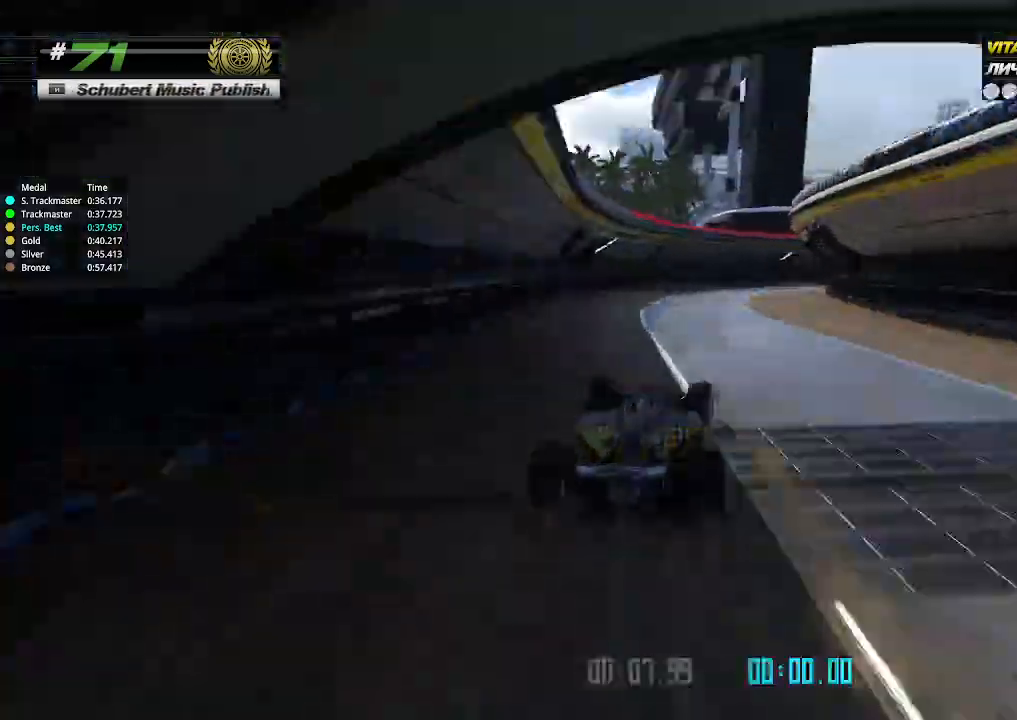
{"keys": ["right", "up"], "events": []}
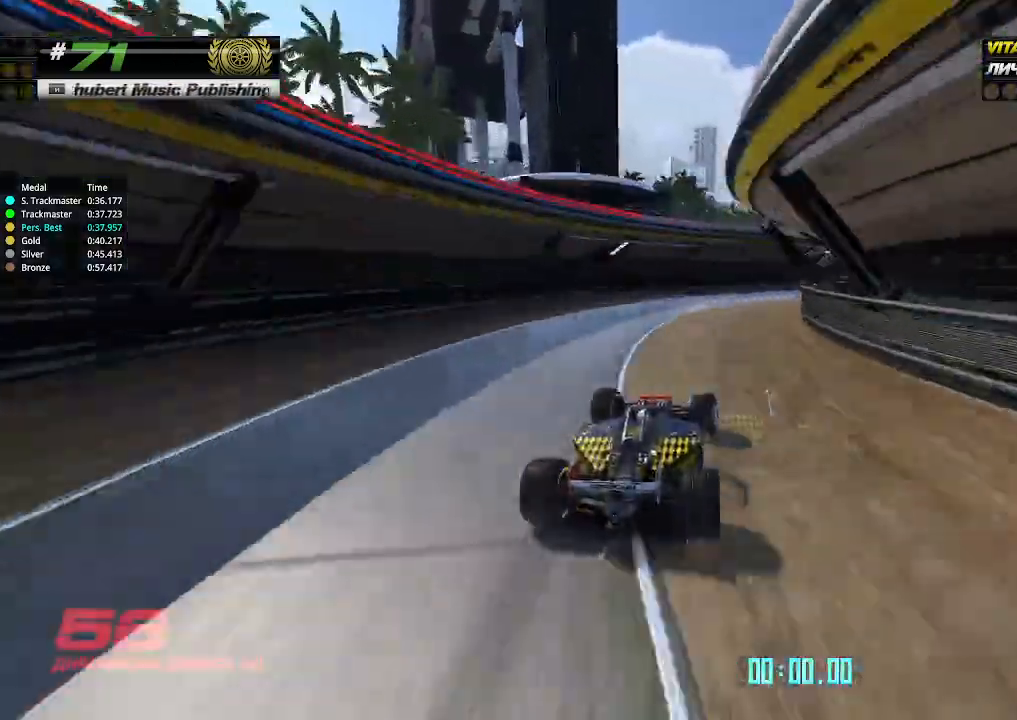
{"keys": ["up"], "events": [[367, "right", "up"]]}
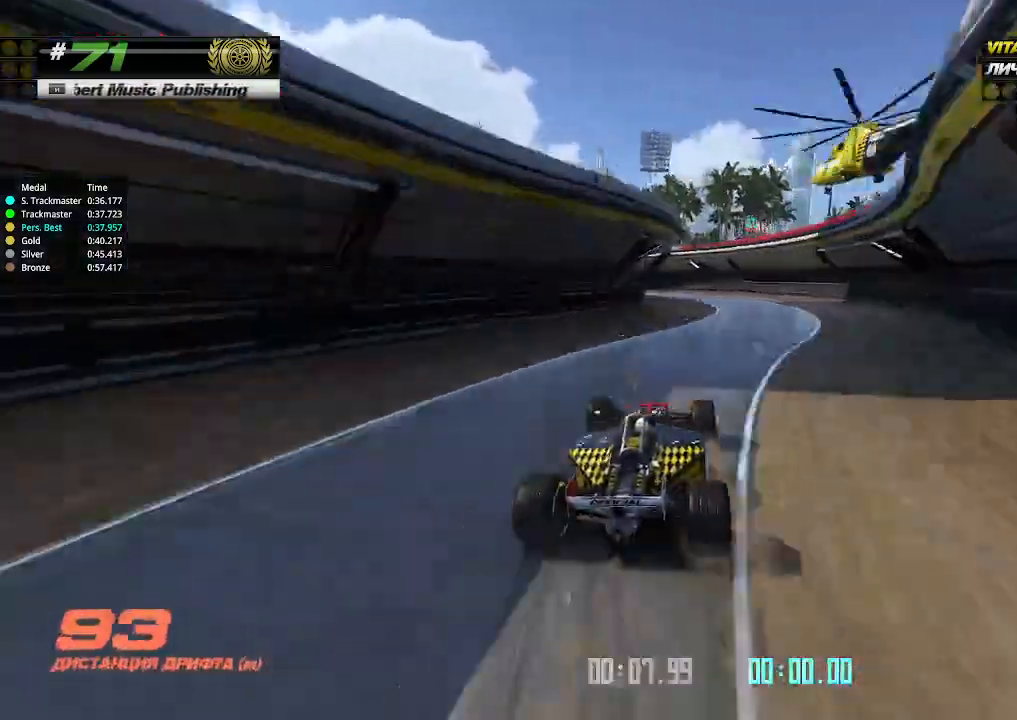
{"keys": ["left"], "events": [[33, "left", "down"], [200, "up", "up"]]}
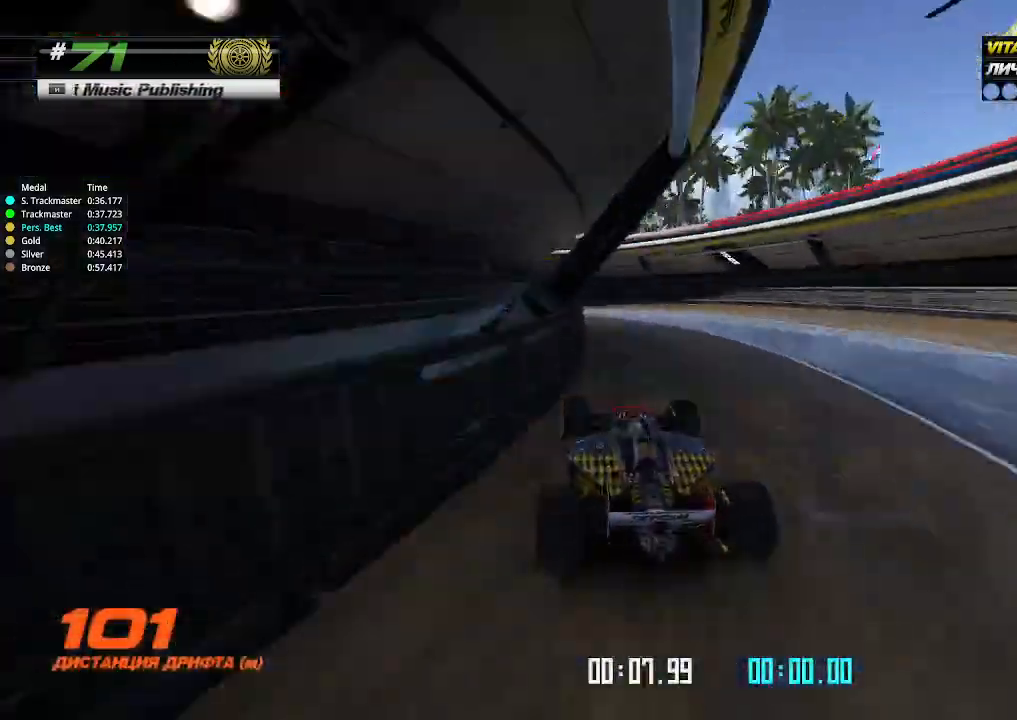
{"keys": ["left", "up"], "events": [[233, "up", "down"]]}
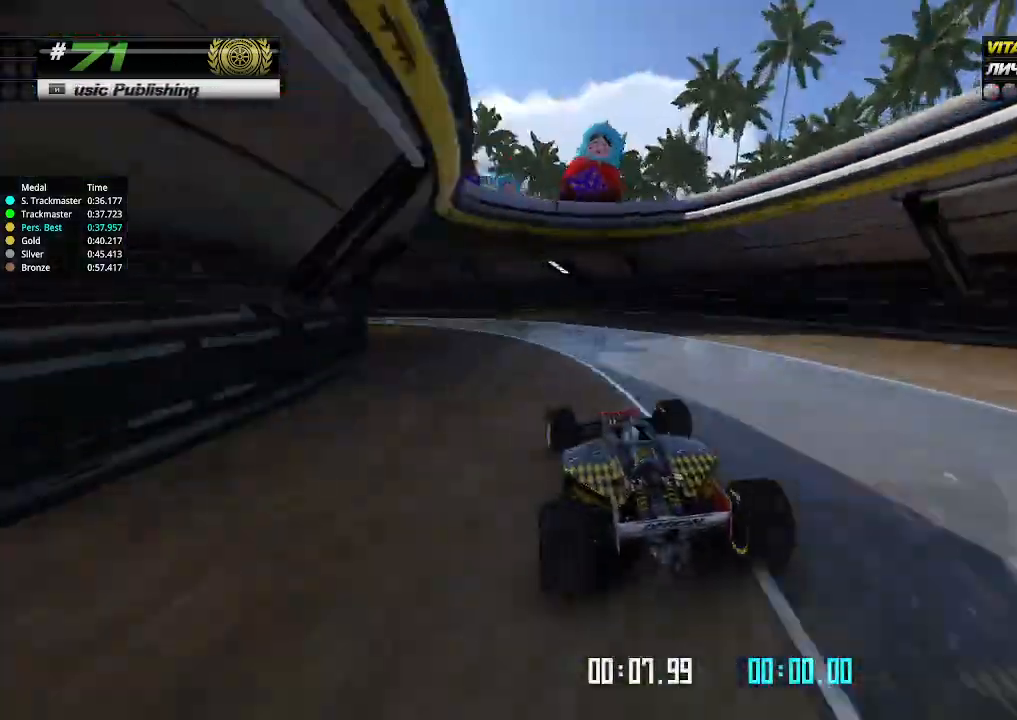
{"keys": ["left", "up"], "events": [[367, "up", "up"], [433, "up", "down"]]}